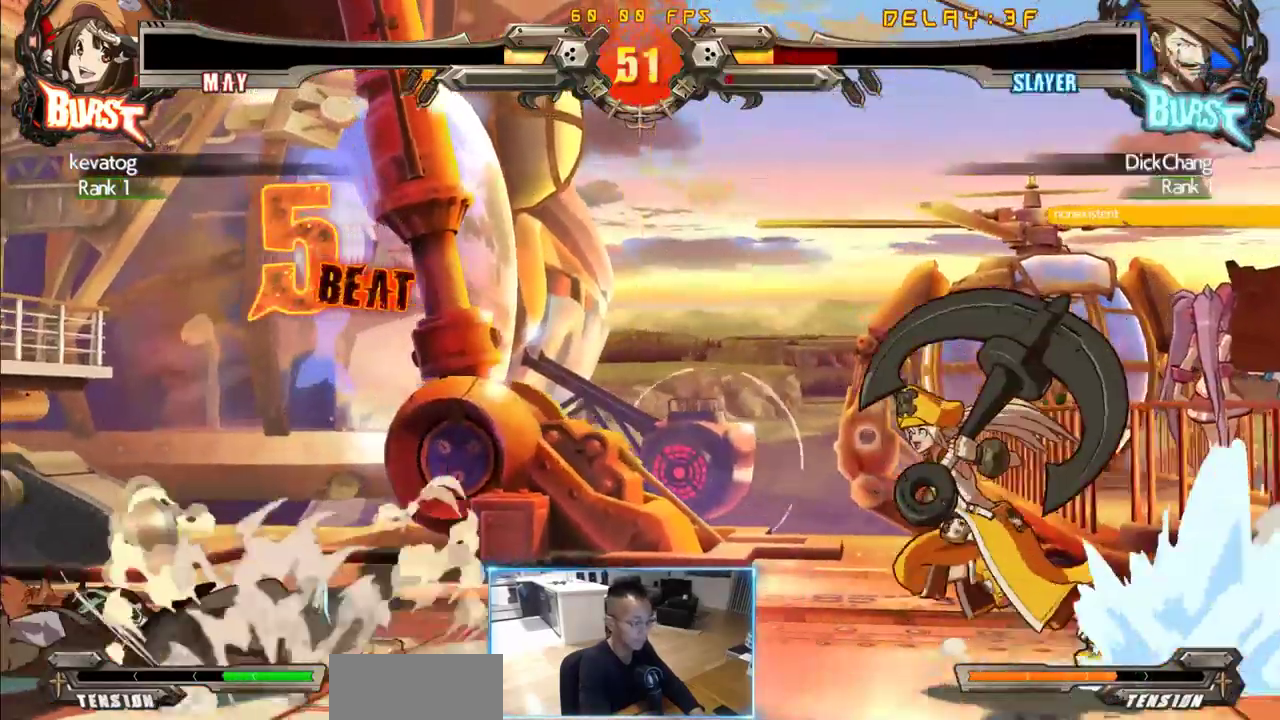
Gameplay with a controller (arcade stick); each line is a JSON object with the inputs held at the frame after it (dt_ms = milliseconds from this image to that frame). "events" lists button and stick changes between this image and that frame as [ms after this image, input, new state], when the widget could be followed in between. Not read: L3 R3 S.
{"dt_ms": 500, "buttons": ["DPAD_DOWN", "DPAD_LEFT"], "events": []}
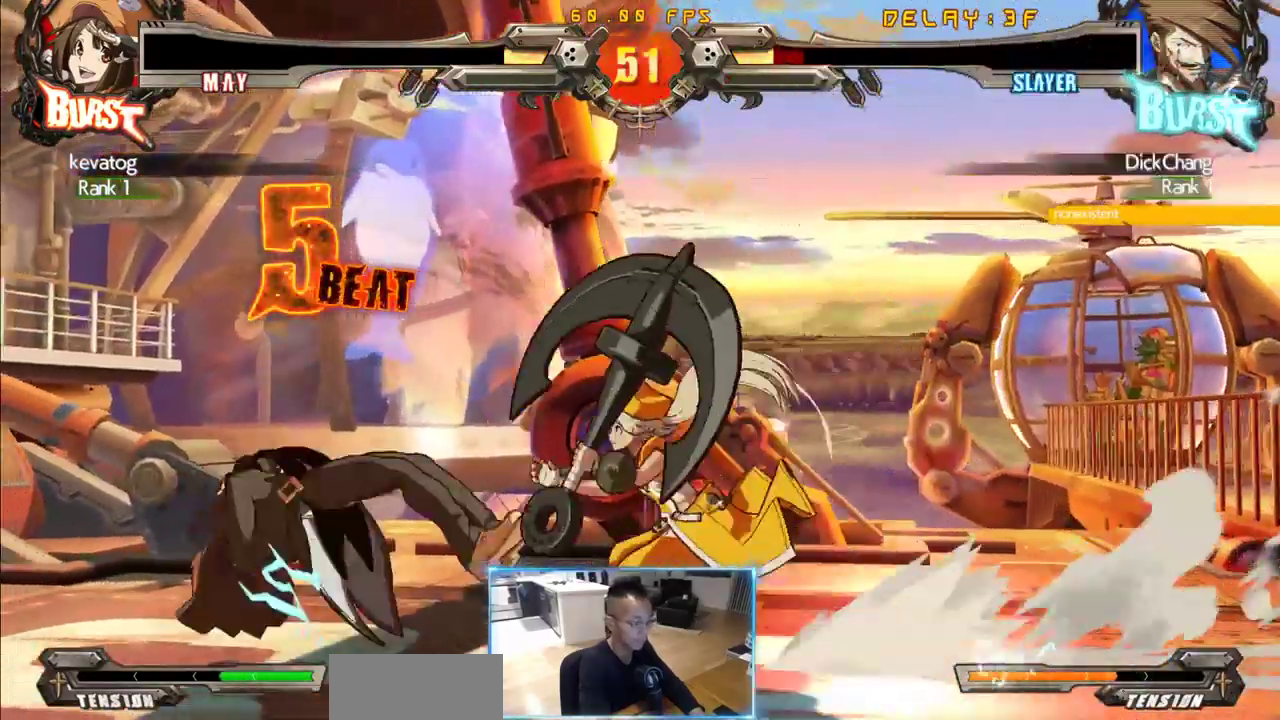
{"dt_ms": 1000, "buttons": ["DPAD_LEFT"], "events": [[883, "DPAD_DOWN", "up"]]}
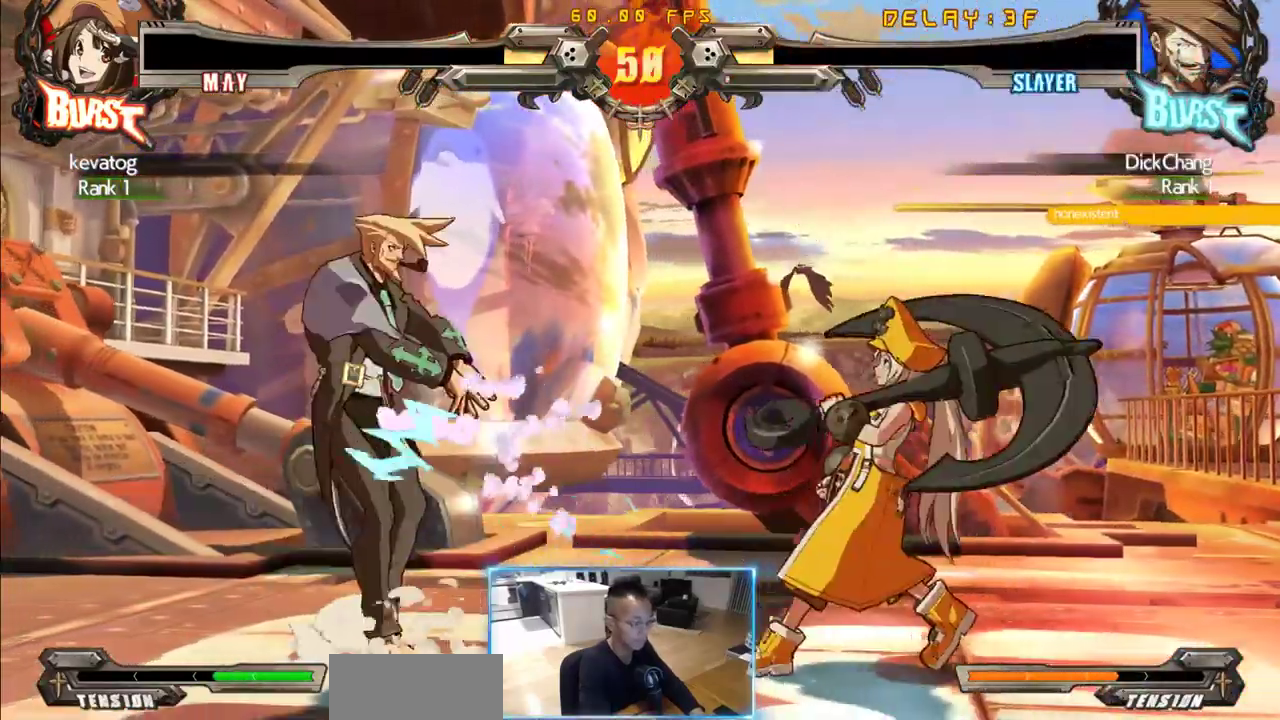
{"dt_ms": 500, "buttons": ["DPAD_LEFT"], "events": [[150, "DPAD_LEFT", "up"], [300, "DPAD_LEFT", "down"]]}
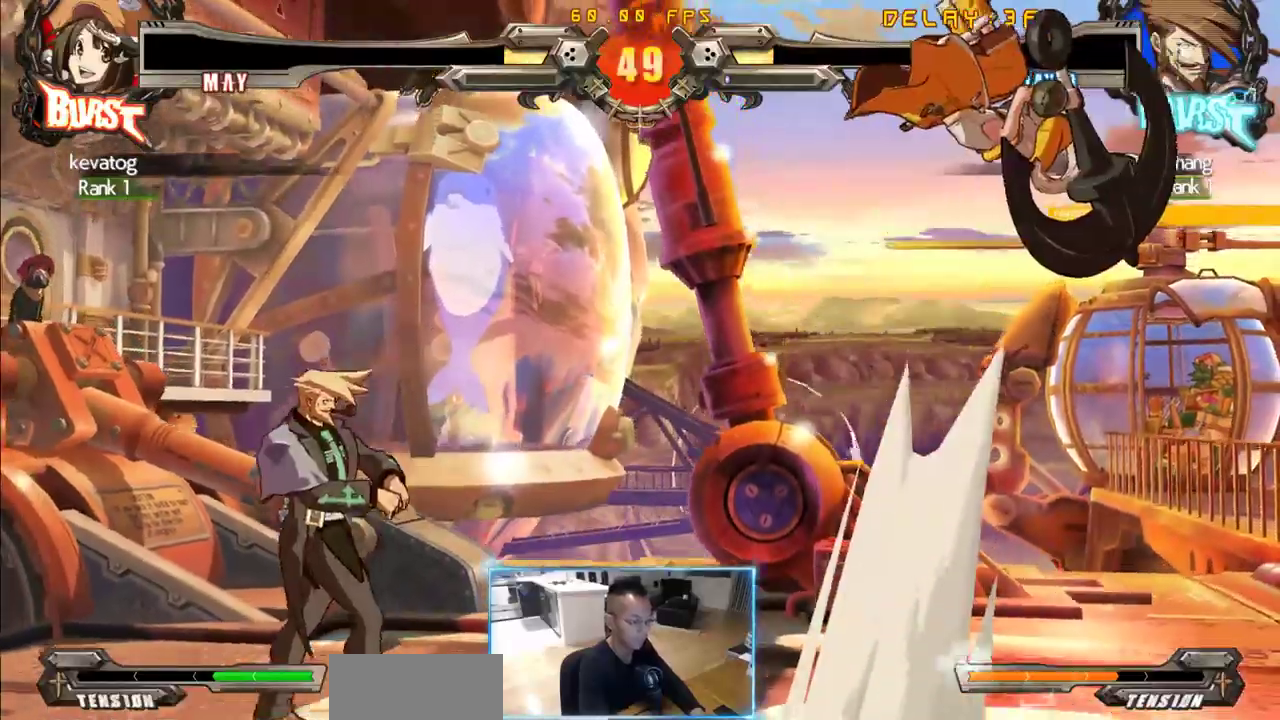
{"dt_ms": 500, "buttons": ["DPAD_DOWN"], "events": [[83, "DPAD_LEFT", "up"], [216, "DPAD_RIGHT", "down"], [316, "DPAD_RIGHT", "up"], [366, "DPAD_RIGHT", "down"], [450, "DPAD_DOWN", "down"], [500, "DPAD_RIGHT", "up"]]}
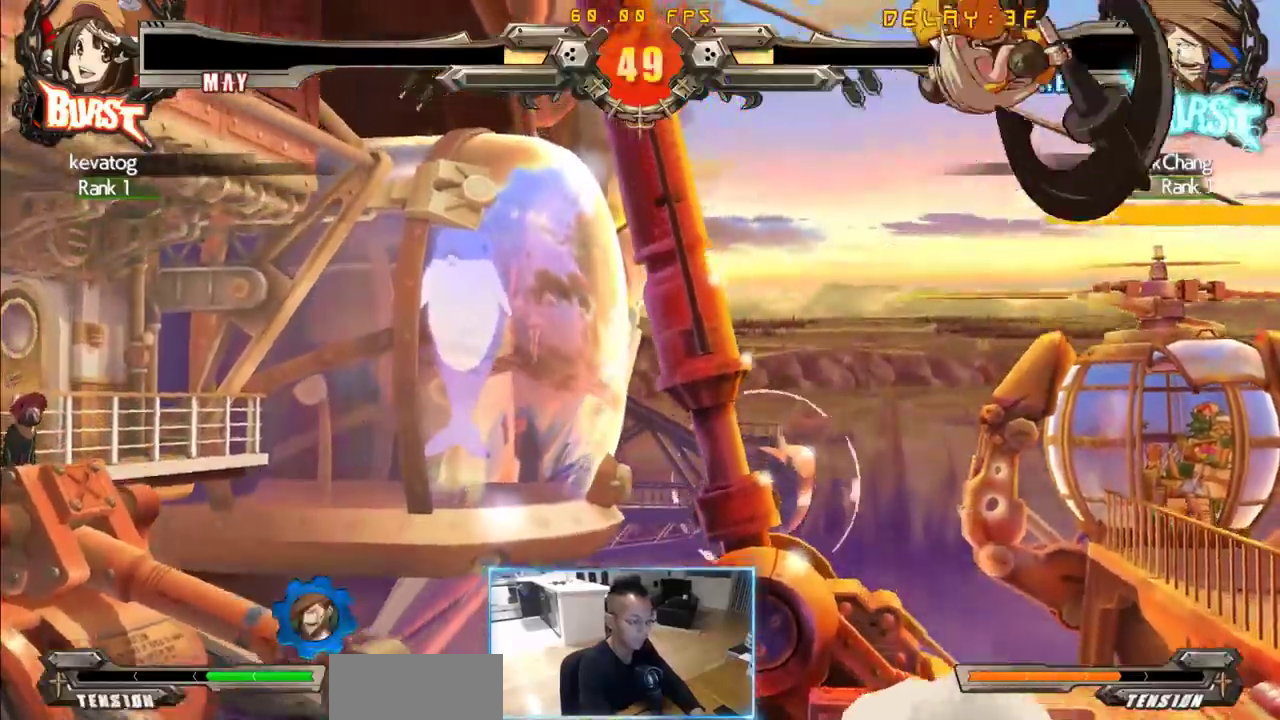
{"dt_ms": 500, "buttons": [], "events": [[50, "DPAD_DOWN", "up"], [50, "DPAD_RIGHT", "down"], [150, "DPAD_RIGHT", "up"]]}
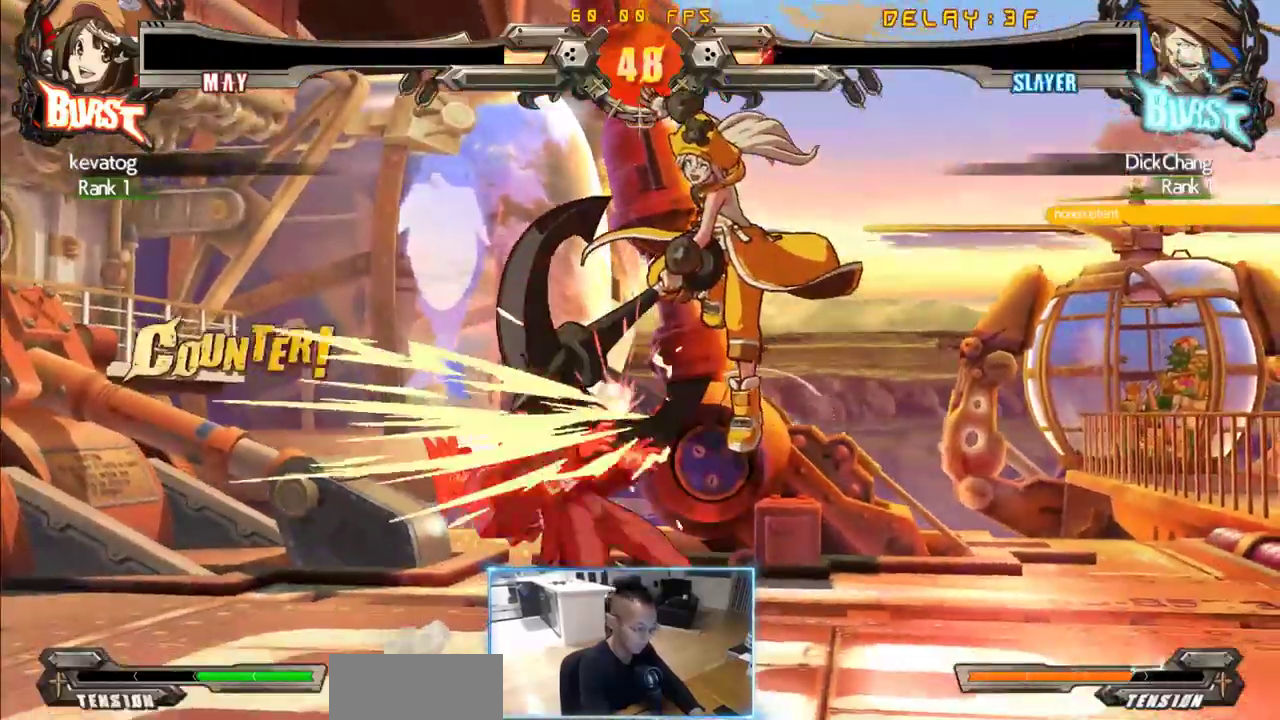
{"dt_ms": 1000, "buttons": ["DPAD_RIGHT"]}
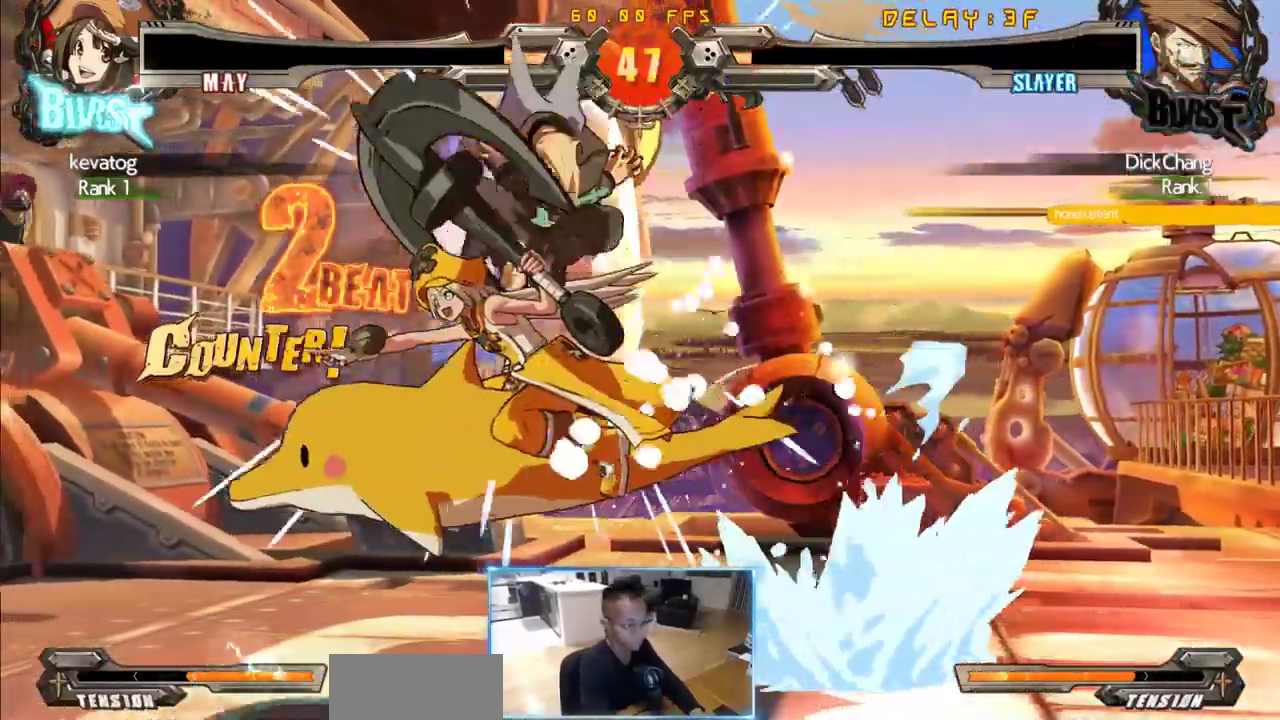
{"dt_ms": 500, "buttons": ["DPAD_DOWN", "DPAD_LEFT"], "events": [[333, "DPAD_DOWN", "down"], [416, "DPAD_LEFT", "down"], [416, "DPAD_RIGHT", "up"]]}
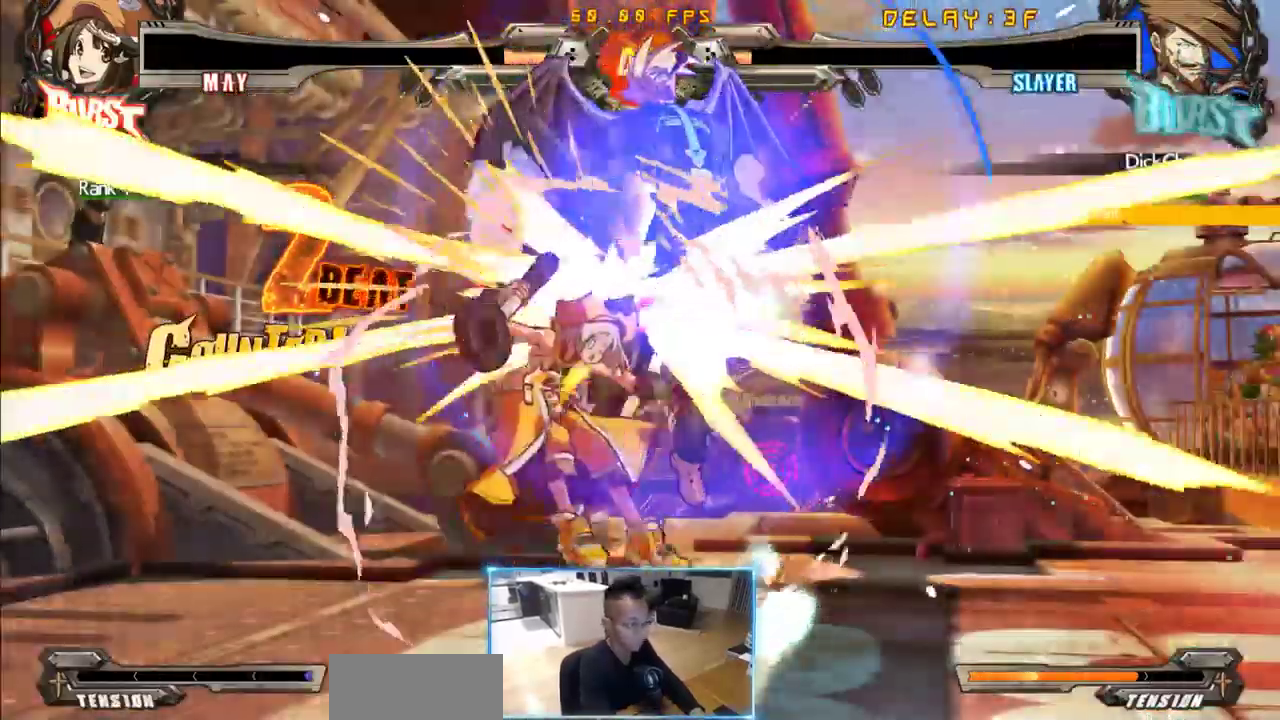
{"dt_ms": 500, "buttons": ["DPAD_LEFT"], "events": [[166, "DPAD_DOWN", "up"]]}
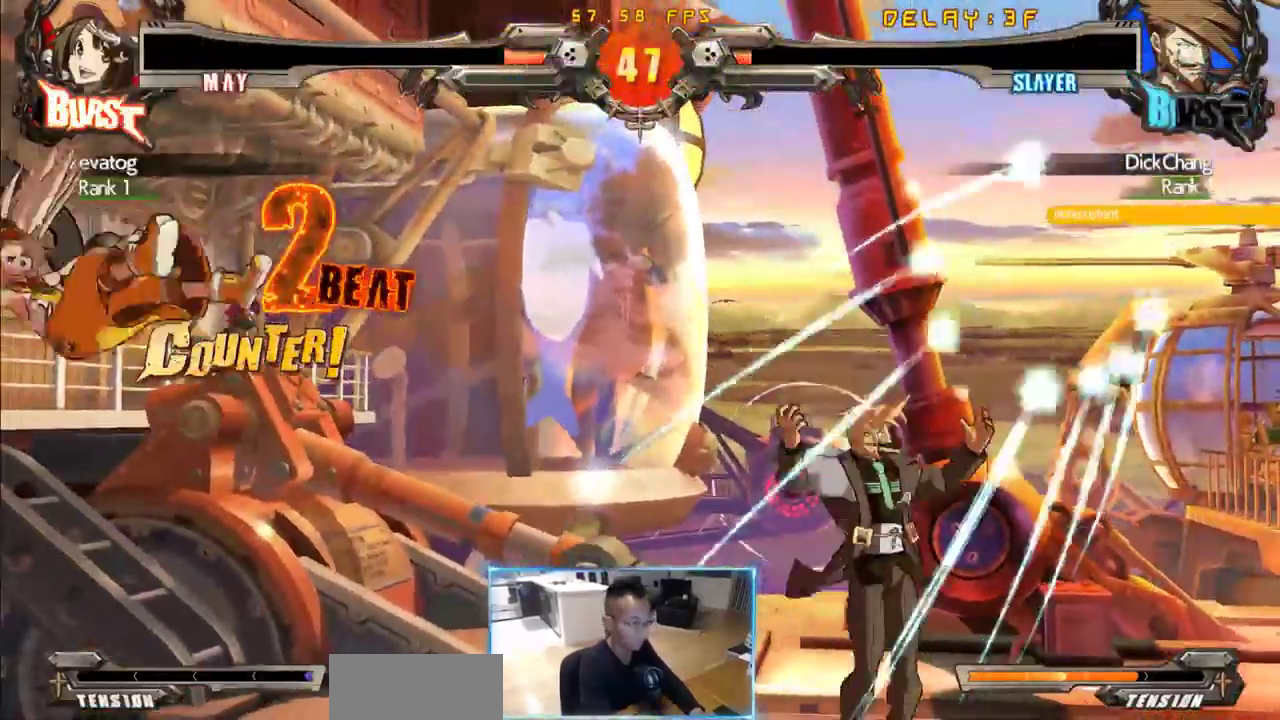
{"dt_ms": 500, "buttons": ["DPAD_RIGHT"], "events": [[33, "DPAD_LEFT", "up"], [83, "DPAD_LEFT", "down"], [266, "DPAD_DOWN", "down"], [316, "DPAD_LEFT", "up"], [316, "DPAD_RIGHT", "down"], [366, "DPAD_DOWN", "up"]]}
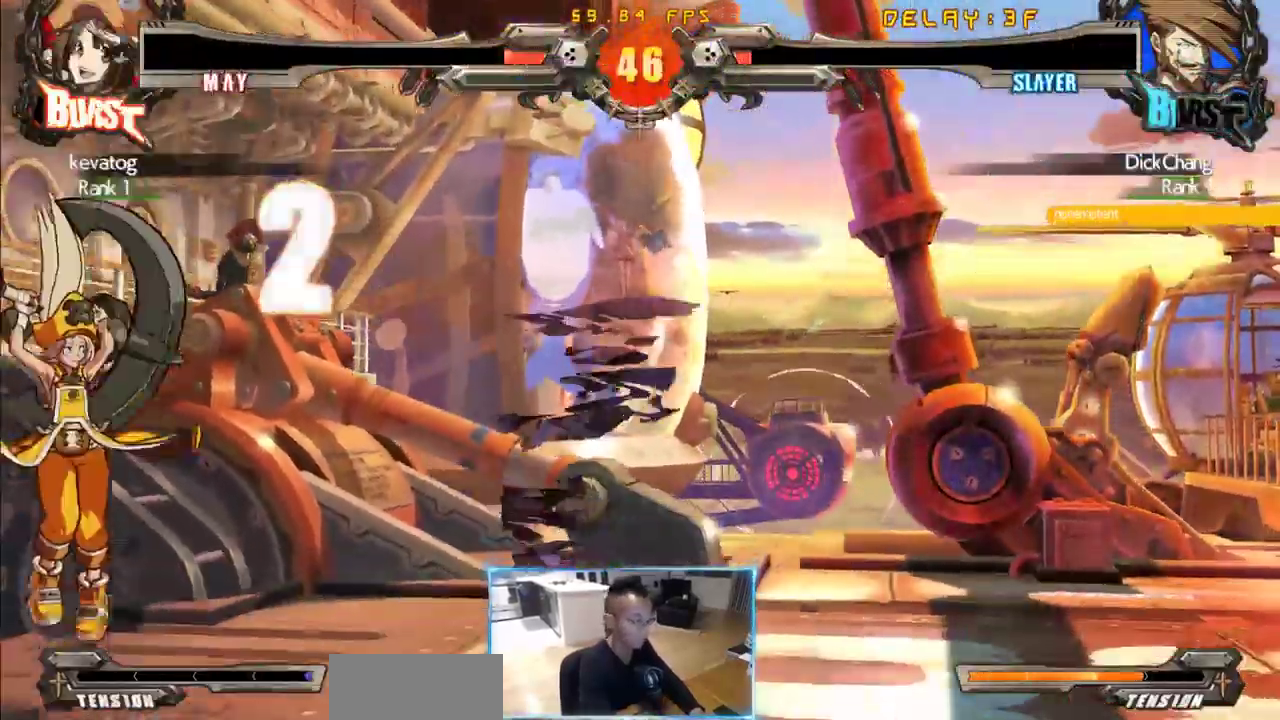
{"dt_ms": 500, "buttons": ["DPAD_LEFT"], "events": [[333, "DPAD_RIGHT", "up"], [466, "DPAD_LEFT", "down"]]}
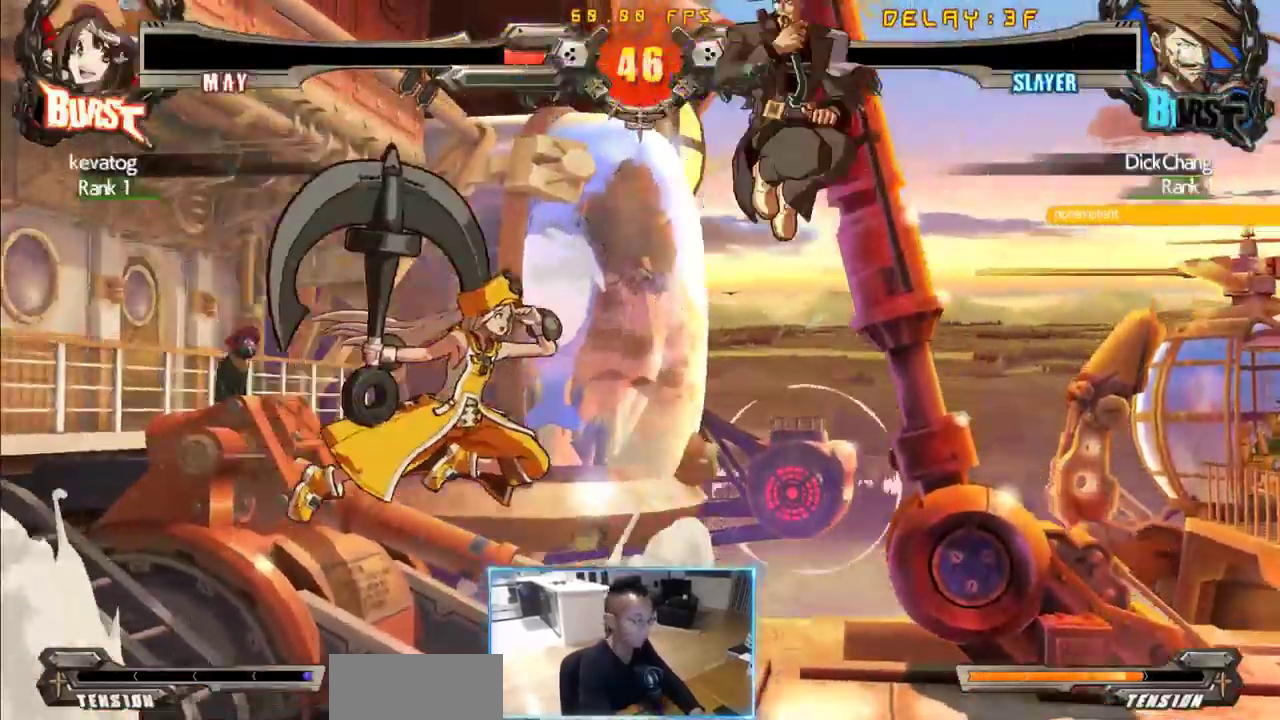
{"dt_ms": 500, "buttons": ["DPAD_DOWN", "DPAD_LEFT"], "events": [[116, "DPAD_LEFT", "up"], [433, "DPAD_DOWN", "down"], [433, "DPAD_LEFT", "down"]]}